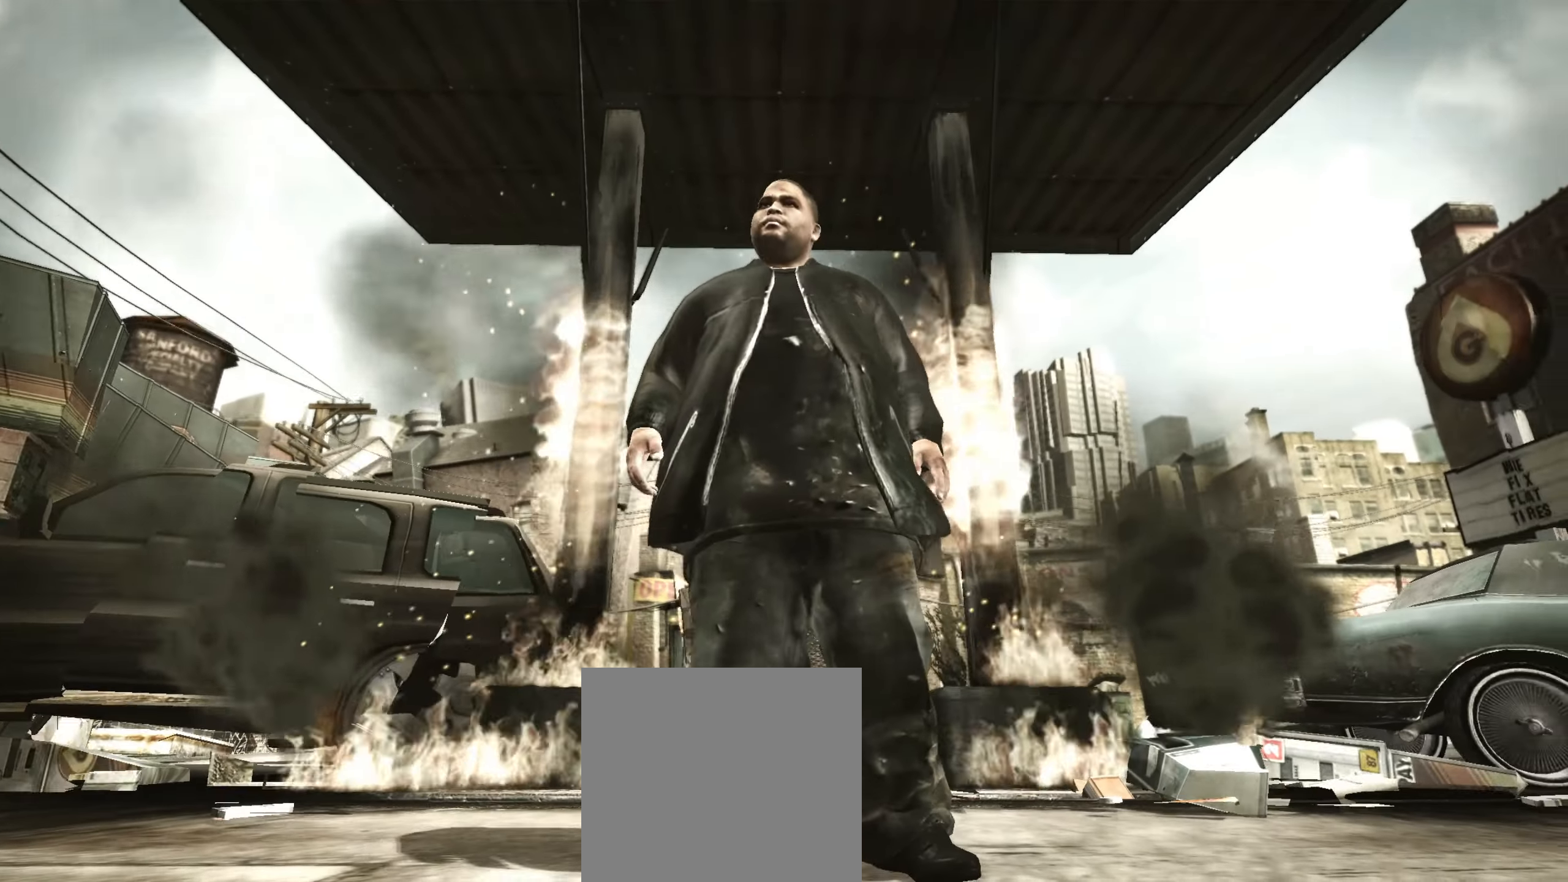
Gameplay with a controller (Xbox layout); each line is a JSON object with the inputs held at the frame after it. "events" lists button and stick changes between this image and that frame as [ms after this image, input, new state], when the widget could be followed in between.
{"buttons": [], "left_stick": "center", "right_stick": "center", "events": [[317, "R2", "down"], [400, "R2", "up"]]}
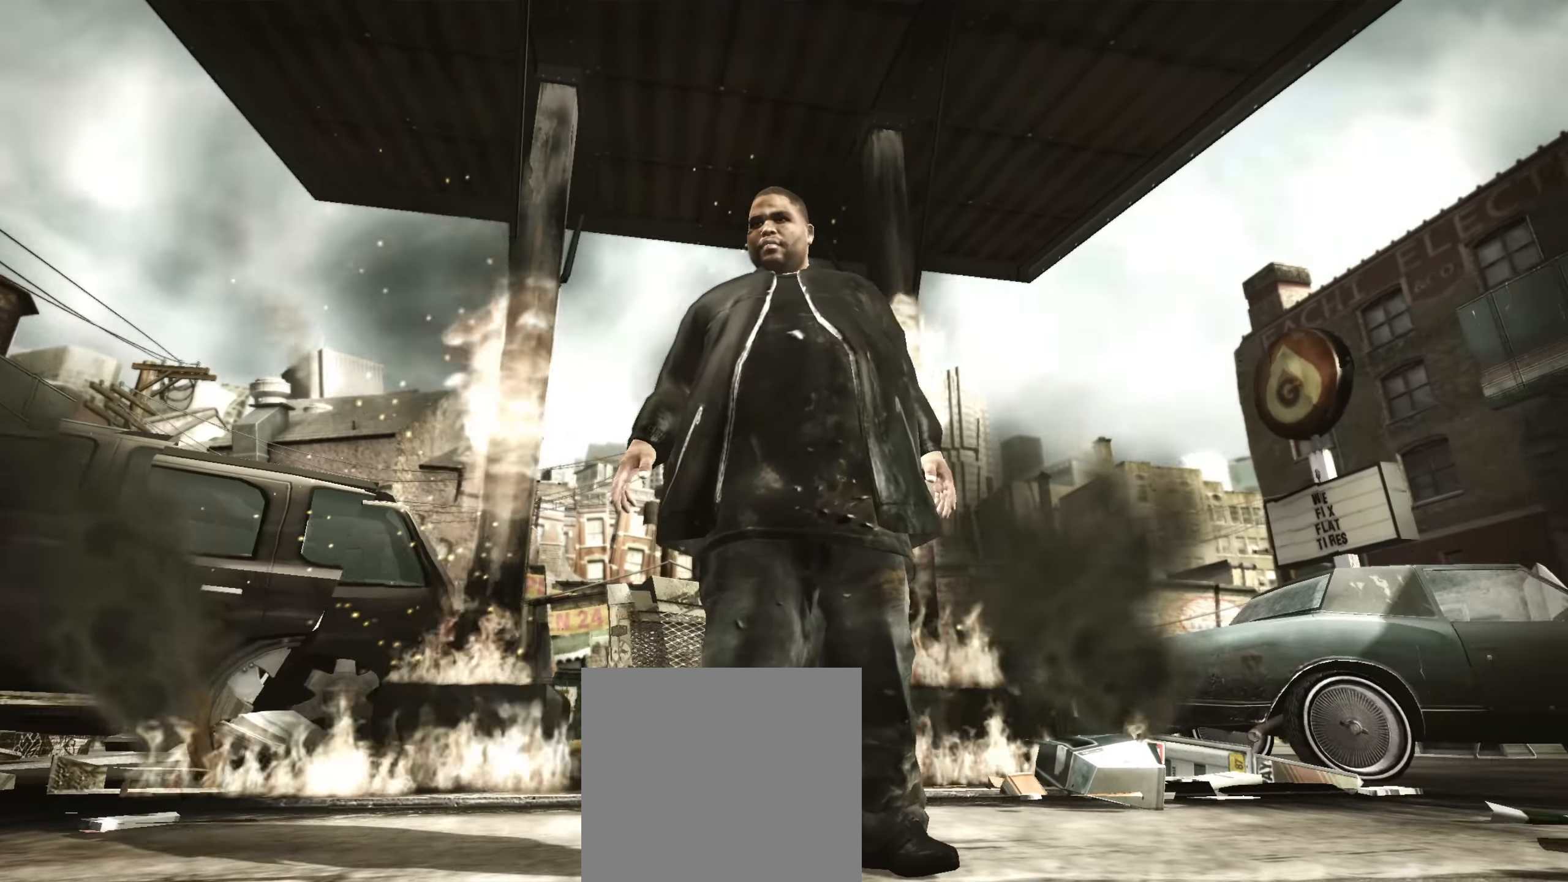
{"buttons": ["R2"], "left_stick": "center", "right_stick": "center", "events": [[183, "R2", "down"], [250, "R2", "up"], [483, "R2", "down"]]}
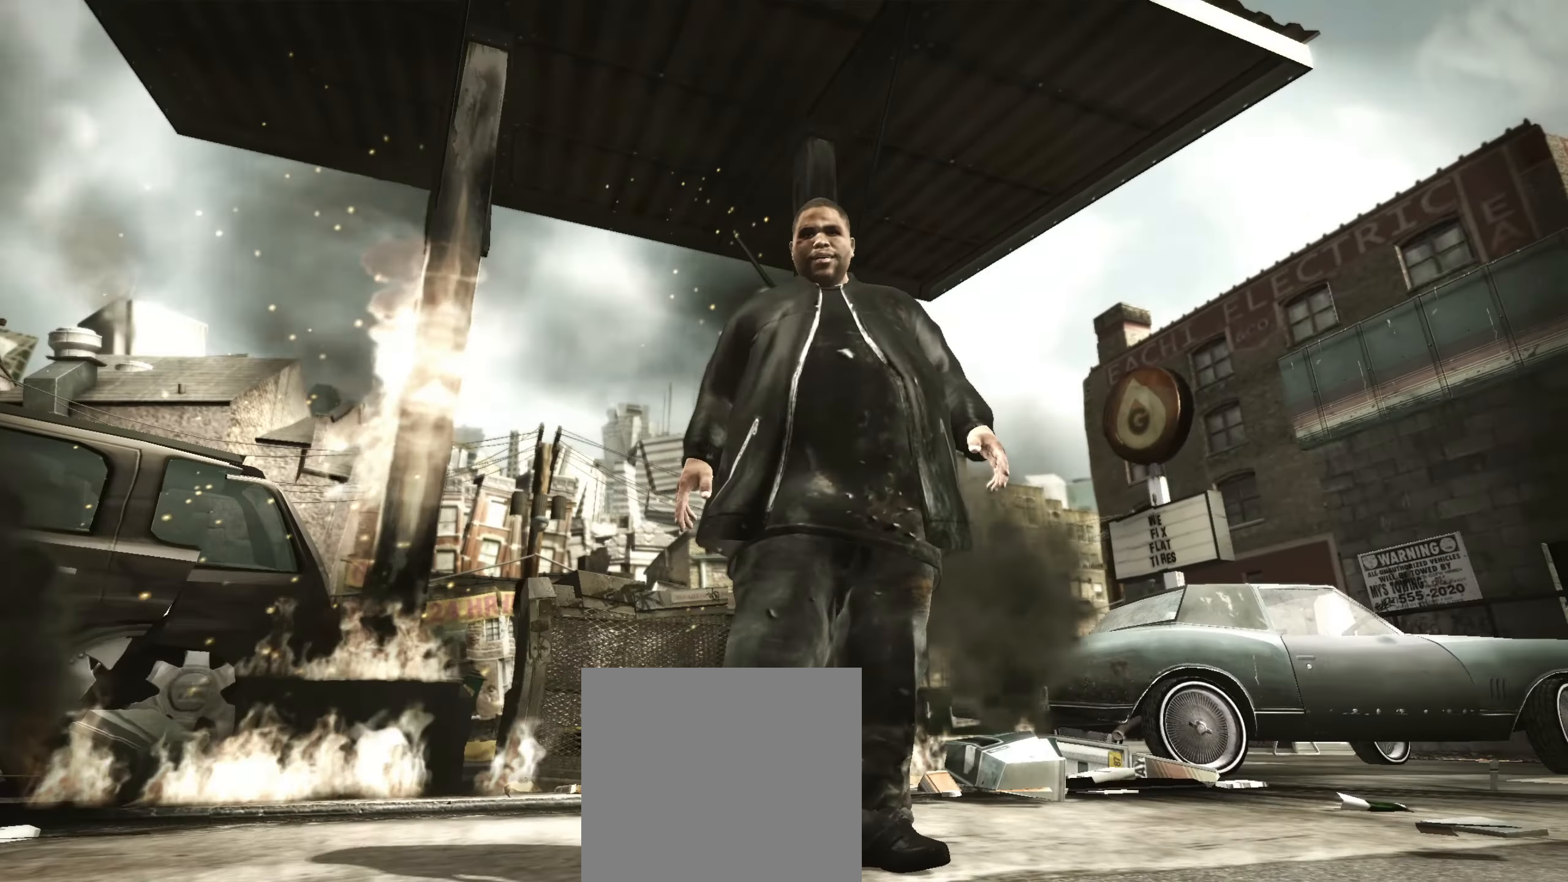
{"buttons": [], "left_stick": "center", "right_stick": "center", "events": [[67, "R2", "up"], [317, "R2", "down"], [417, "R2", "up"]]}
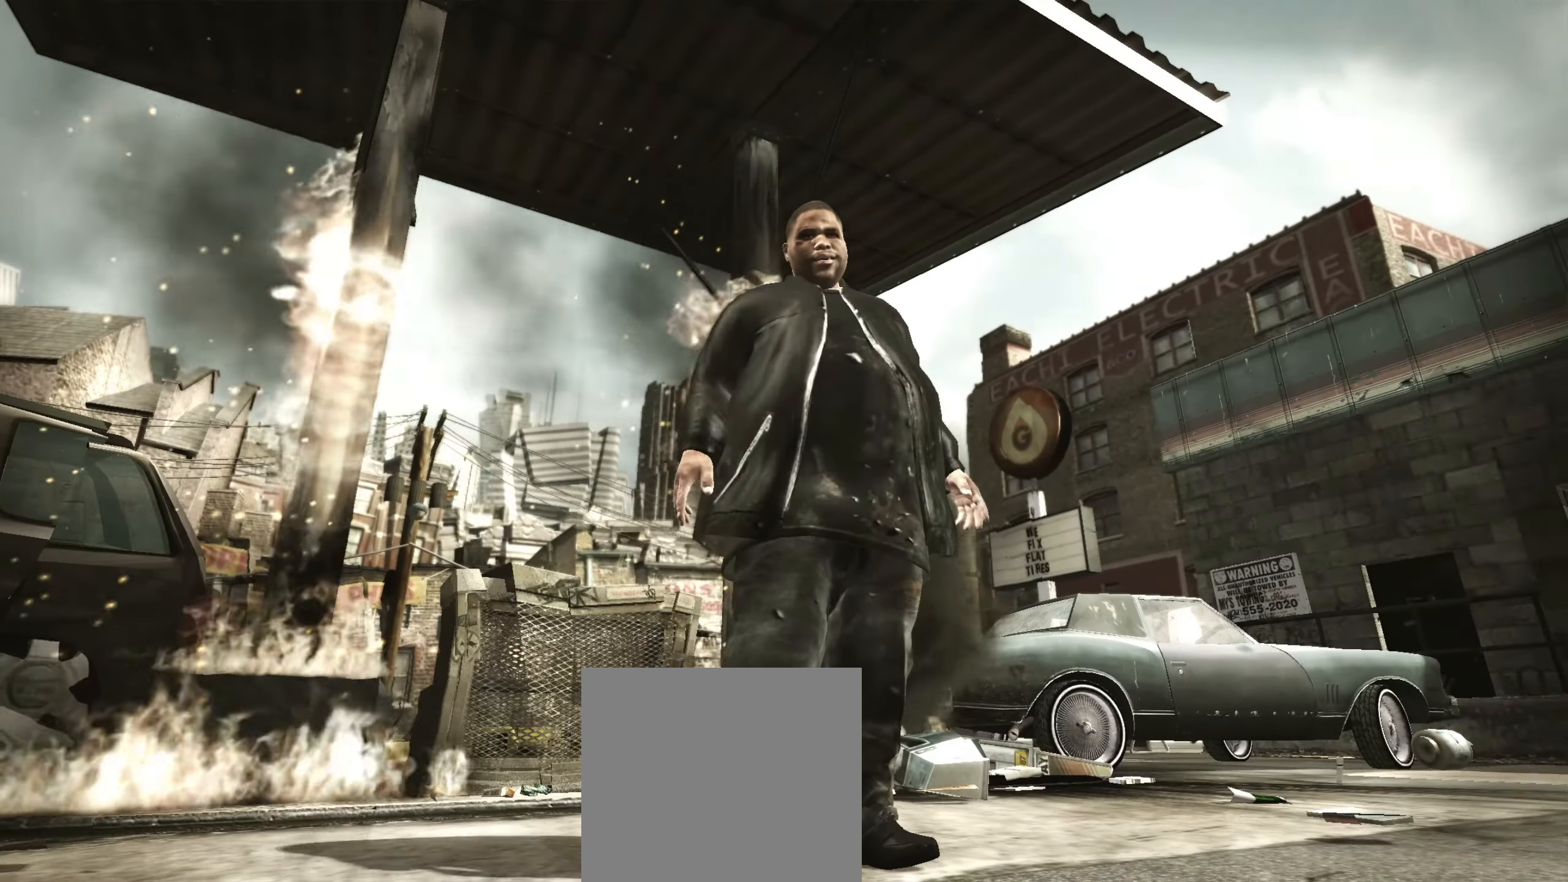
{"buttons": [], "left_stick": "center", "right_stick": "center", "events": [[167, "L2", "down"], [250, "L2", "up"]]}
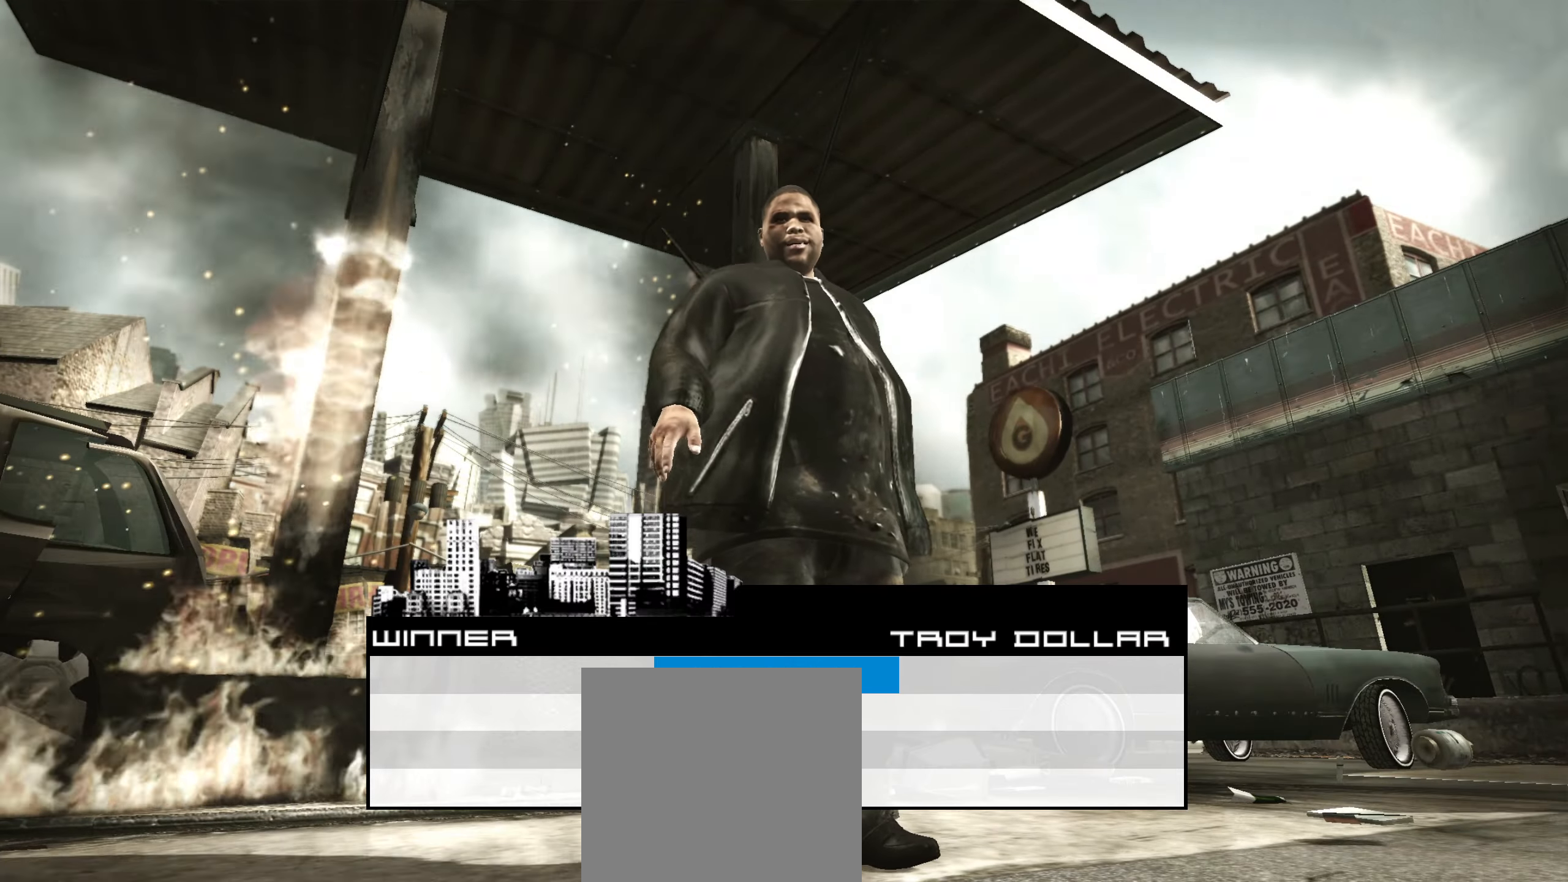
{"buttons": [], "left_stick": "center", "right_stick": "center", "events": []}
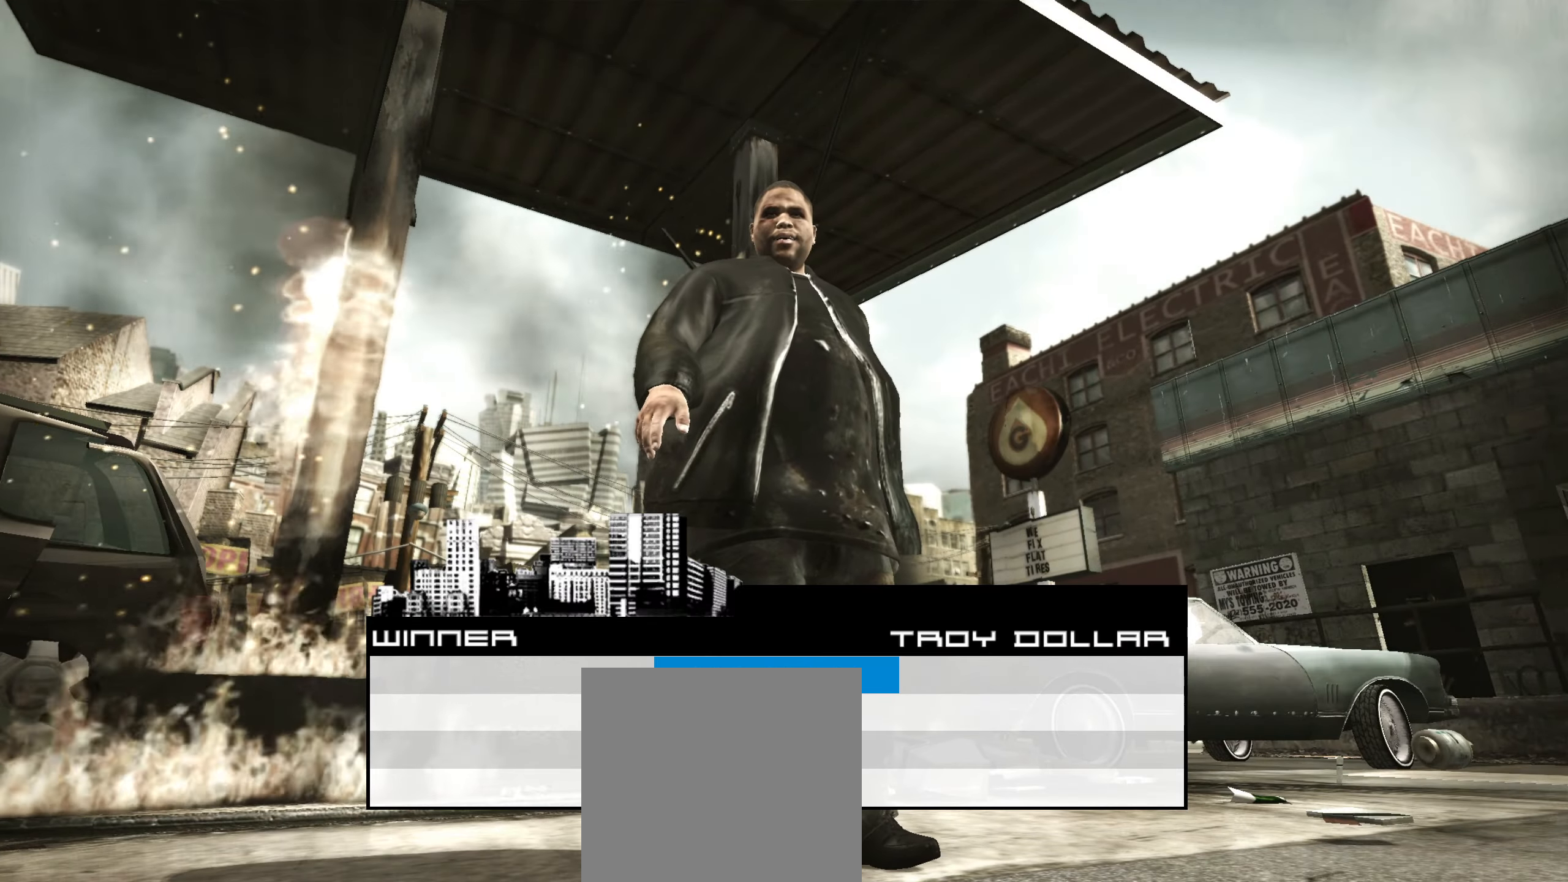
{"buttons": [], "left_stick": "center", "right_stick": "center", "events": [[267, "R2", "down"], [400, "R2", "up"]]}
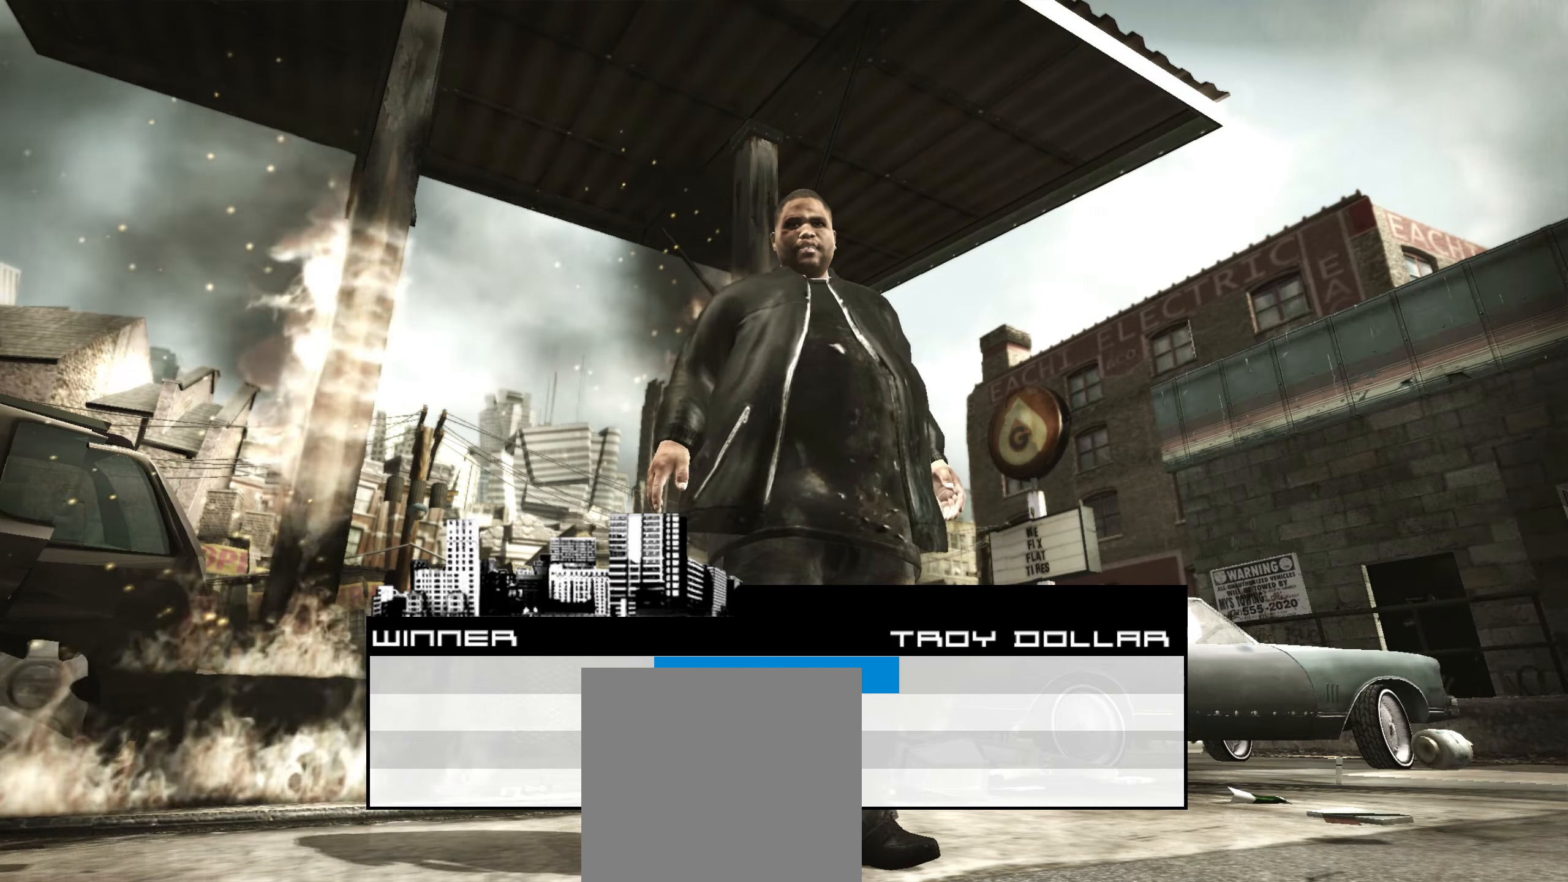
{"buttons": [], "left_stick": "center", "right_stick": "center", "events": []}
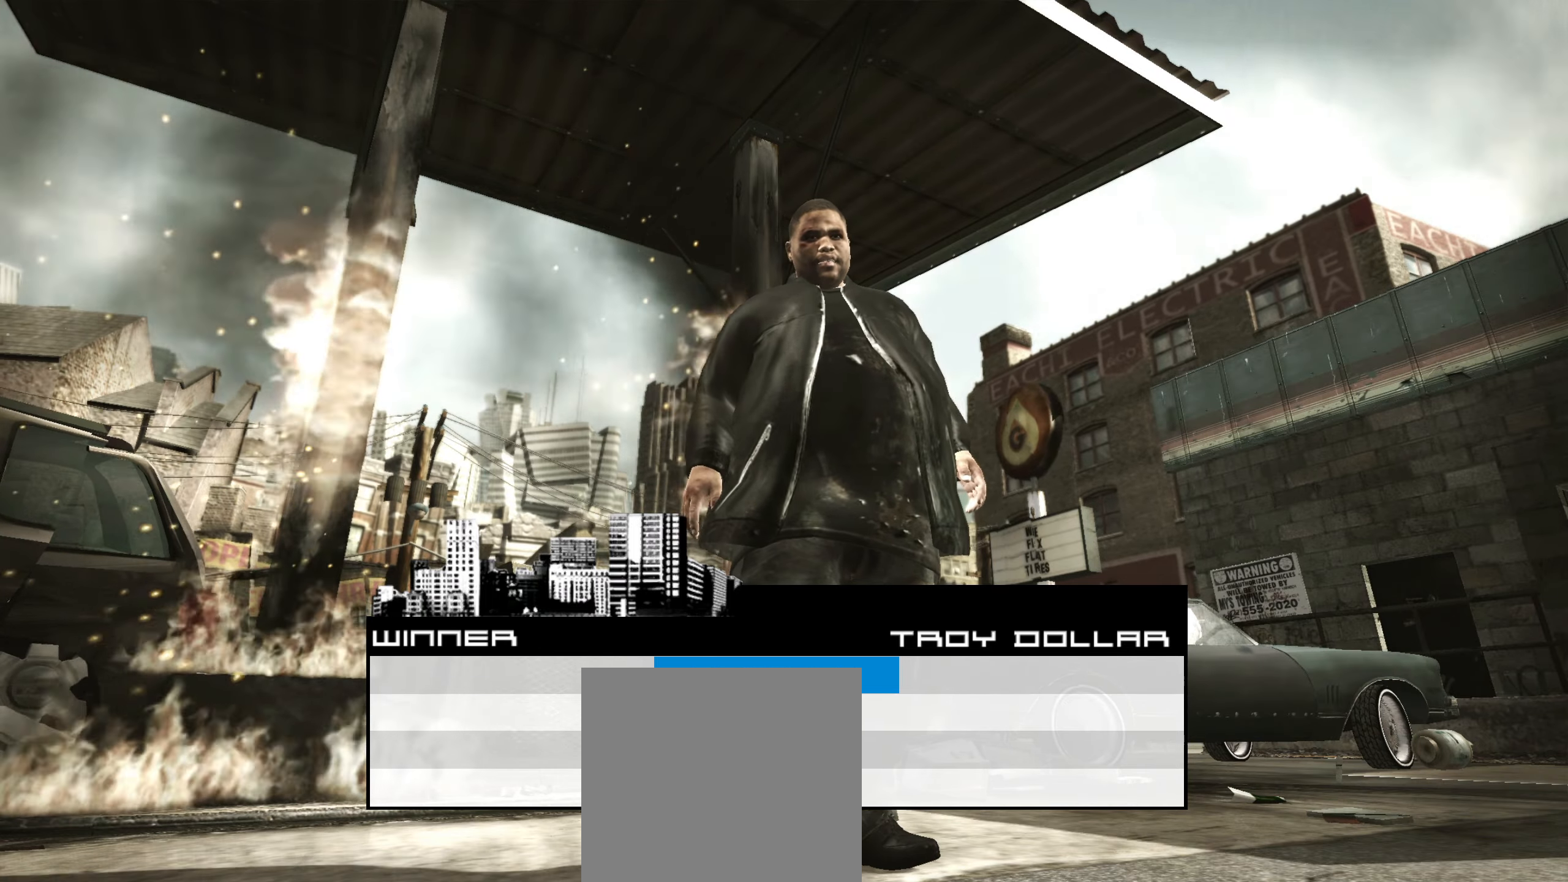
{"buttons": ["L2"], "left_stick": "center", "right_stick": "center", "events": [[383, "L2", "down"]]}
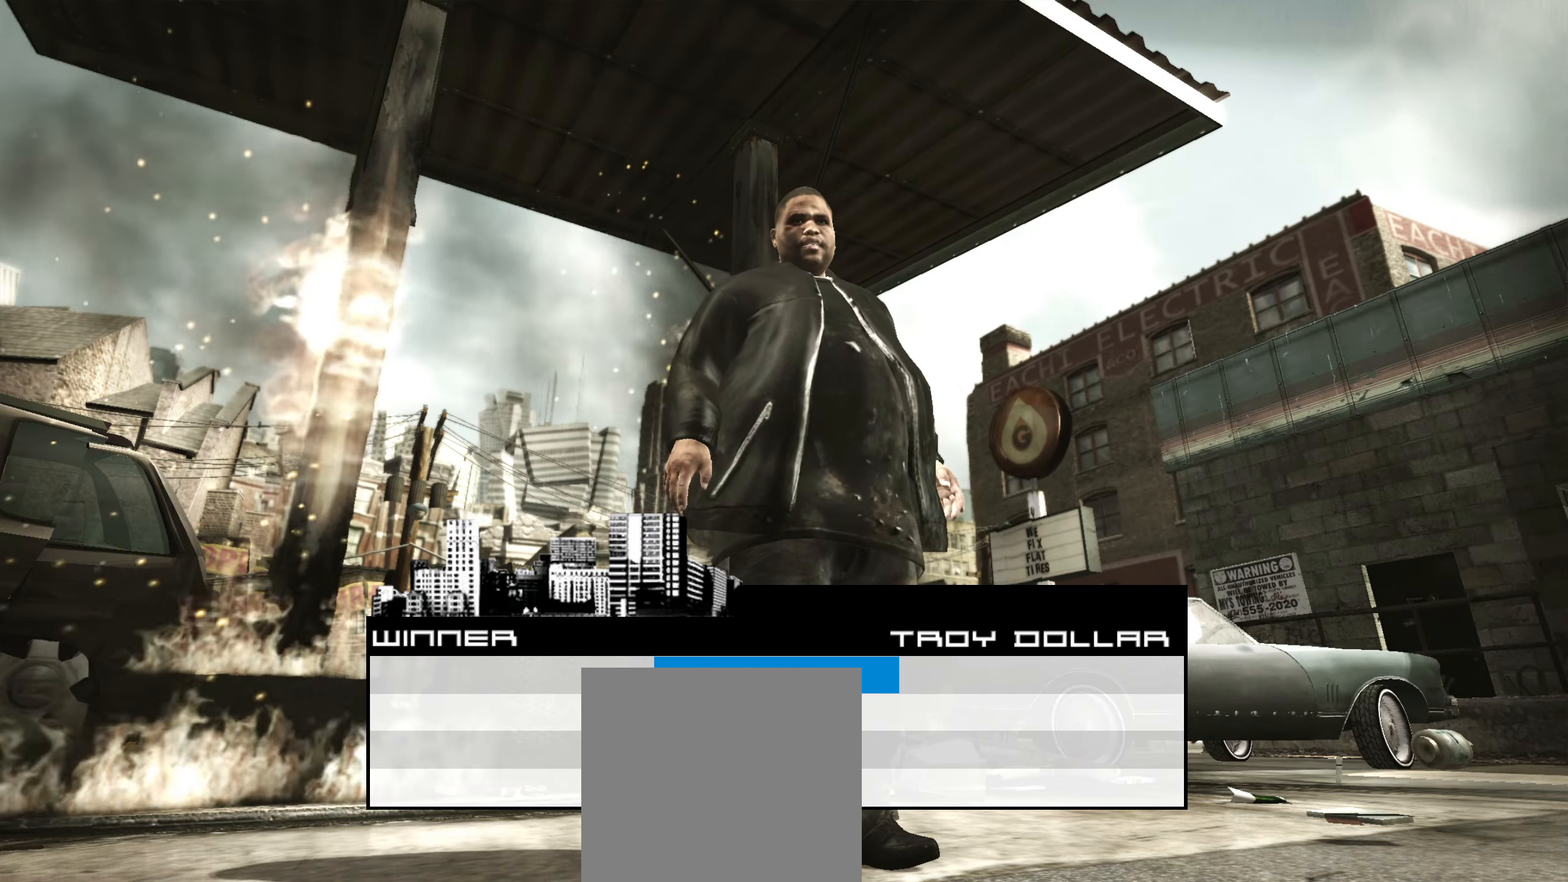
{"buttons": [], "left_stick": "center", "right_stick": "center", "events": [[17, "L2", "up"]]}
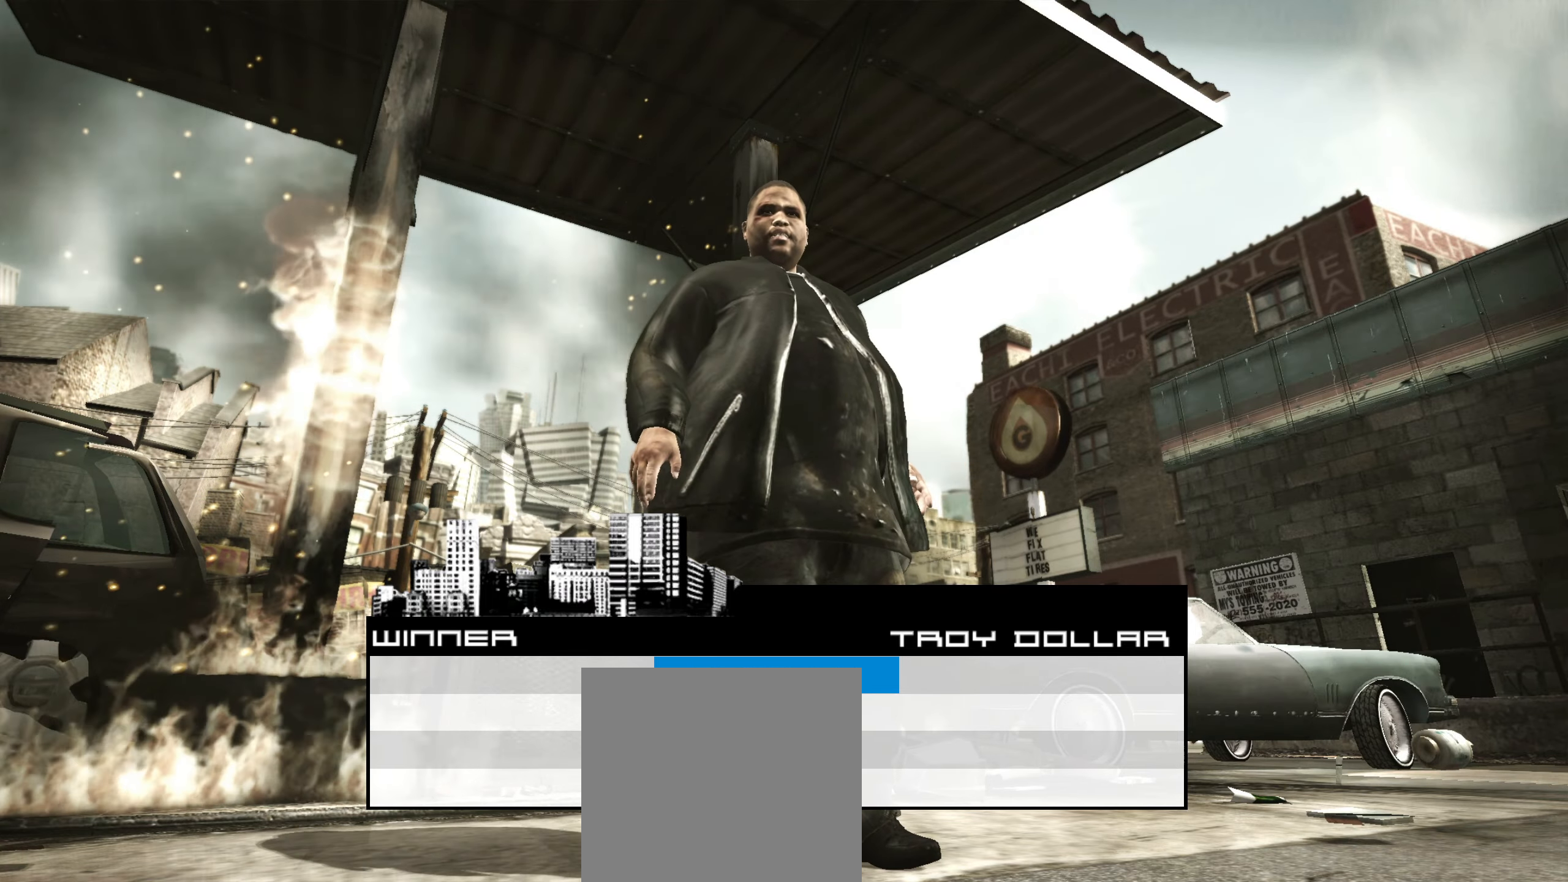
{"buttons": [], "left_stick": "center", "right_stick": "center", "events": [[117, "R2", "down"], [217, "R2", "up"]]}
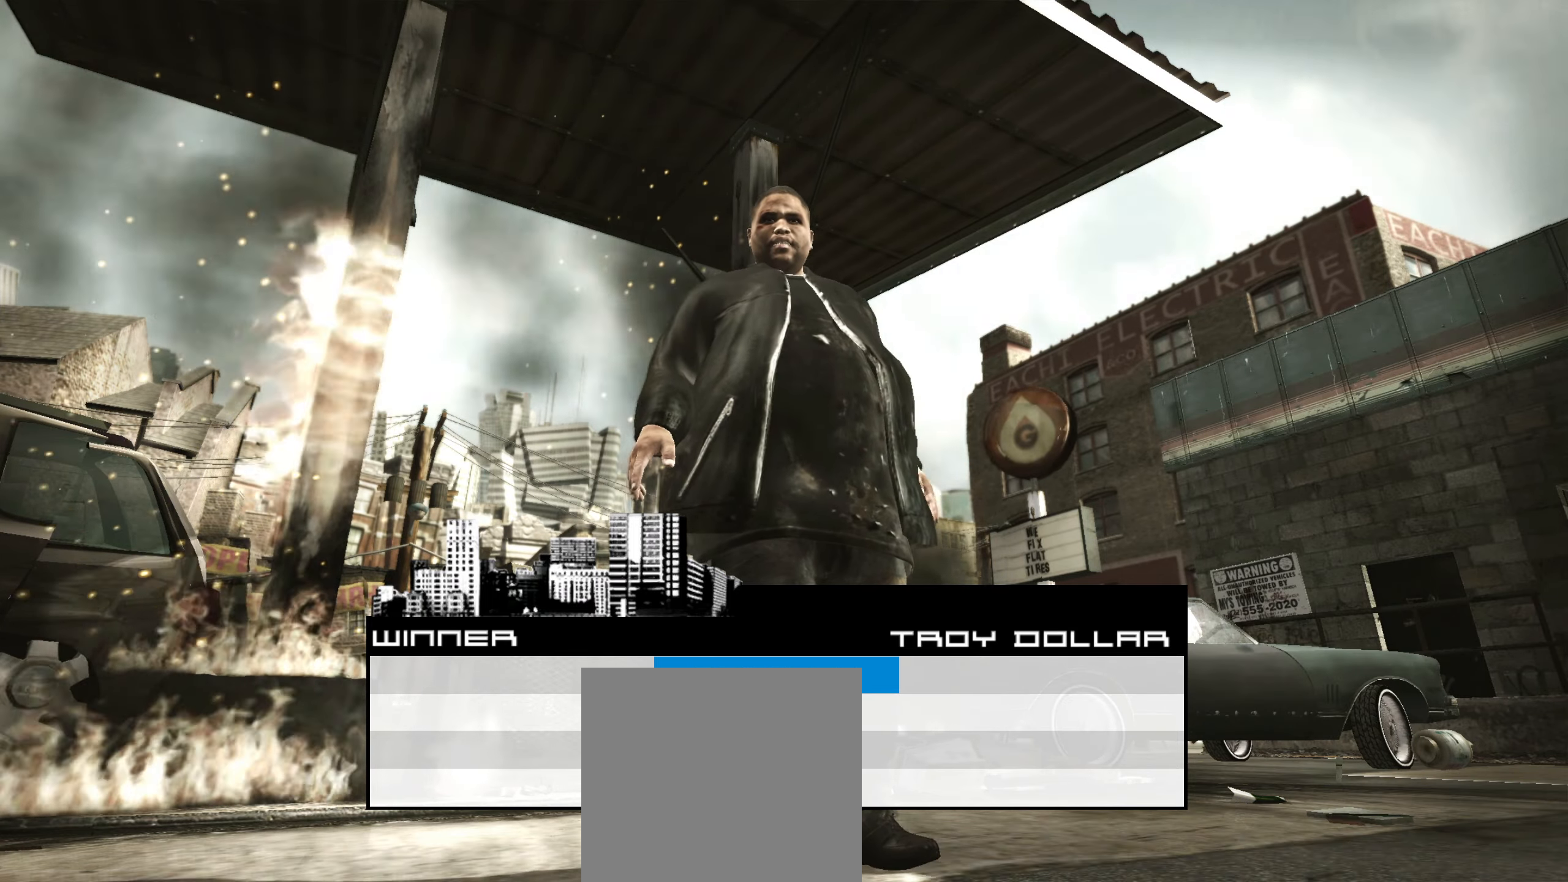
{"buttons": [], "left_stick": "center", "right_stick": "center", "events": [[150, "L2", "down"], [250, "L2", "up"]]}
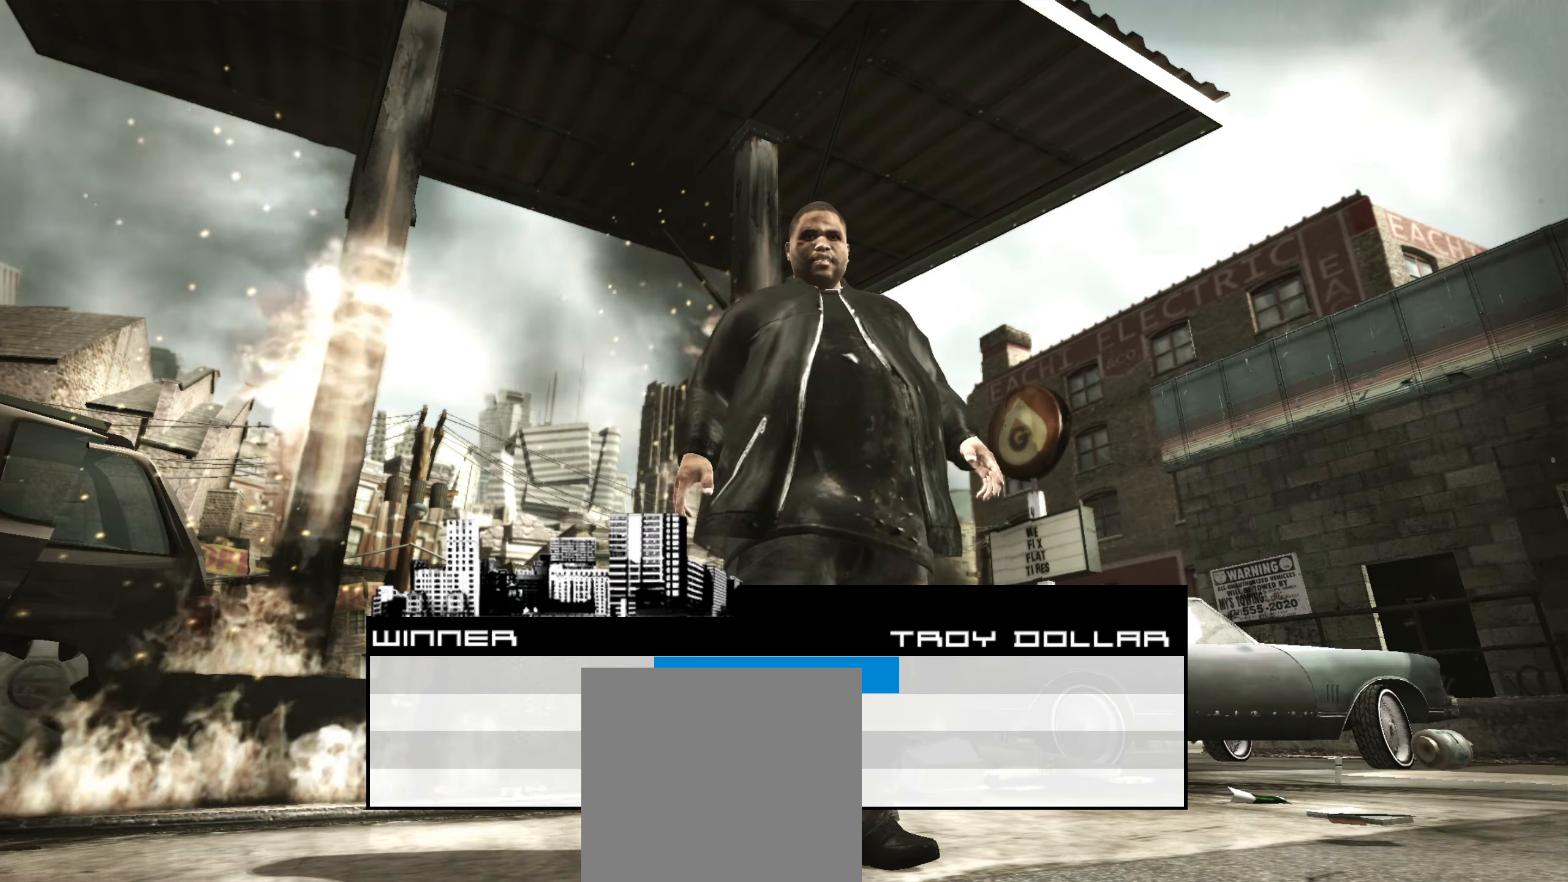
{"buttons": [], "left_stick": "center", "right_stick": "center", "events": [[167, "R2", "down"], [250, "R2", "up"]]}
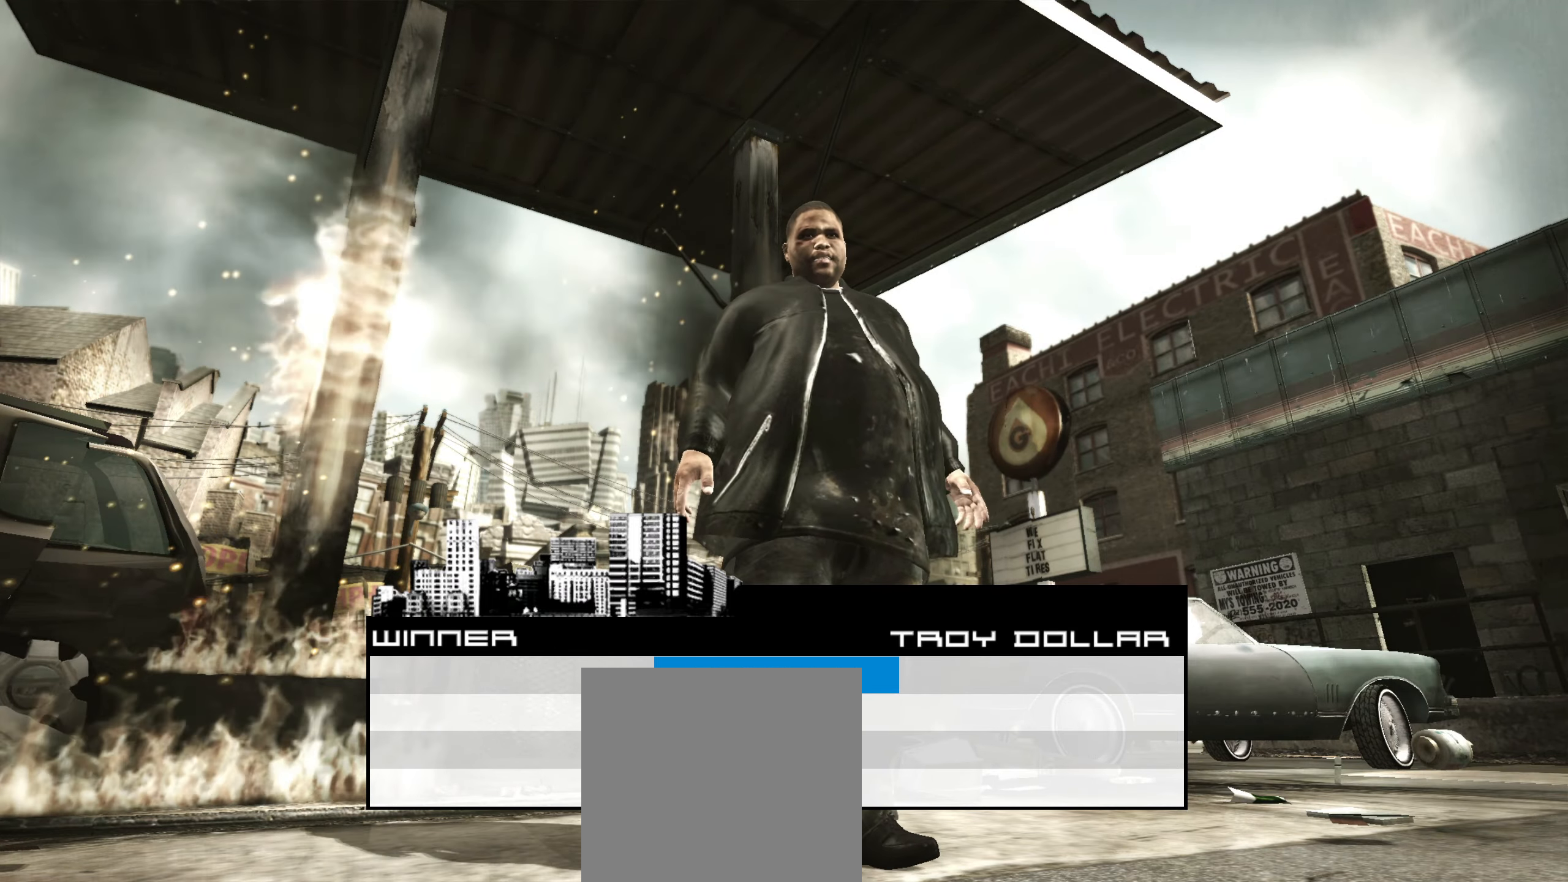
{"buttons": [], "left_stick": "center", "right_stick": "center", "events": []}
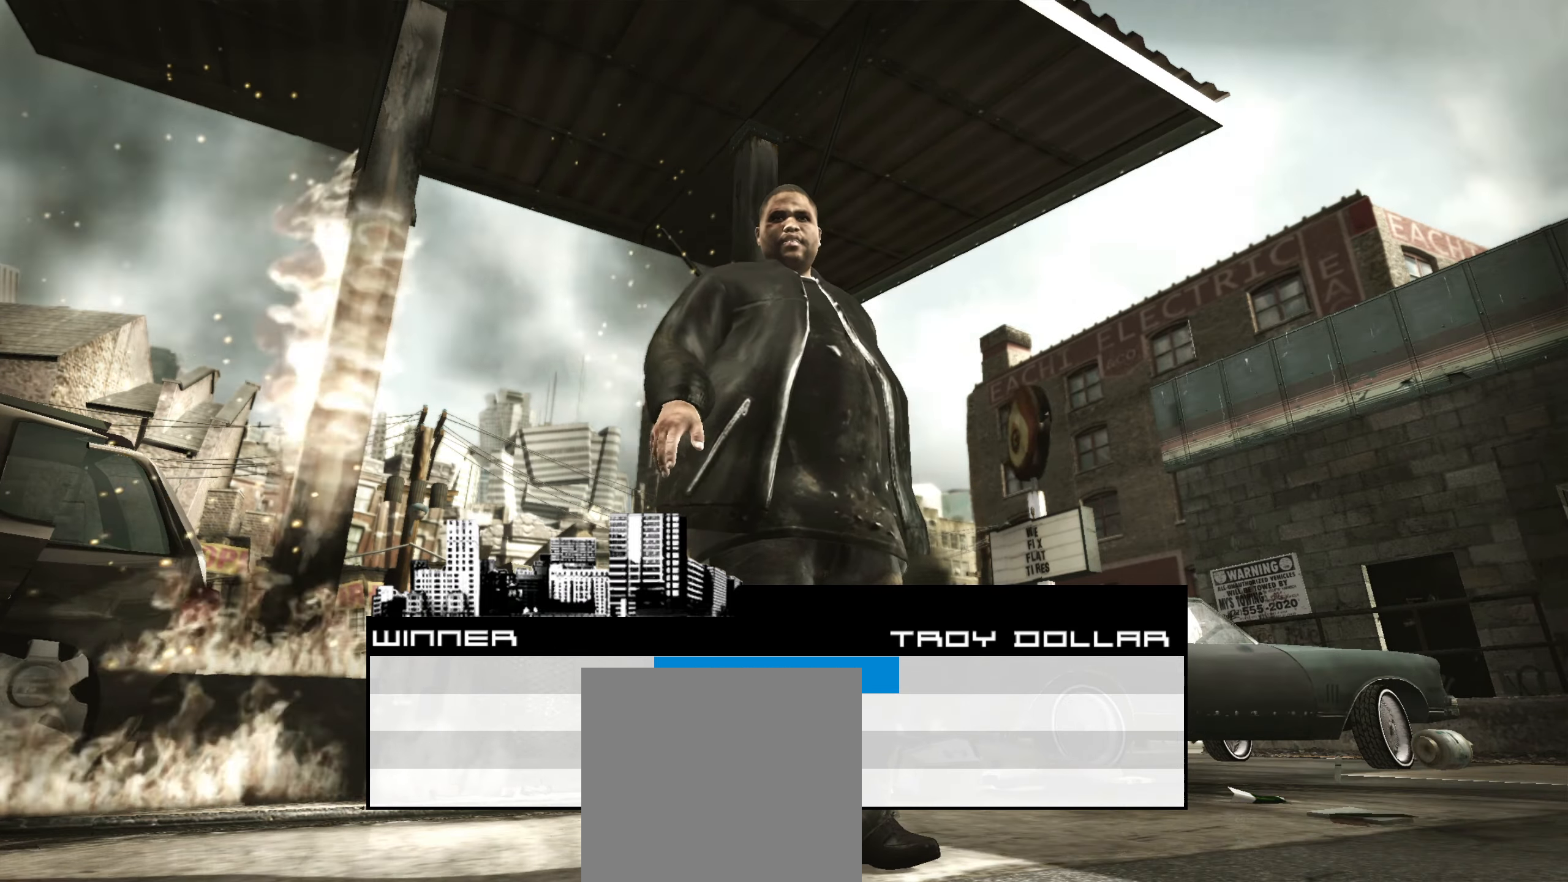
{"buttons": ["L1"], "left_stick": "center", "right_stick": "center", "events": [[300, "L1", "down"]]}
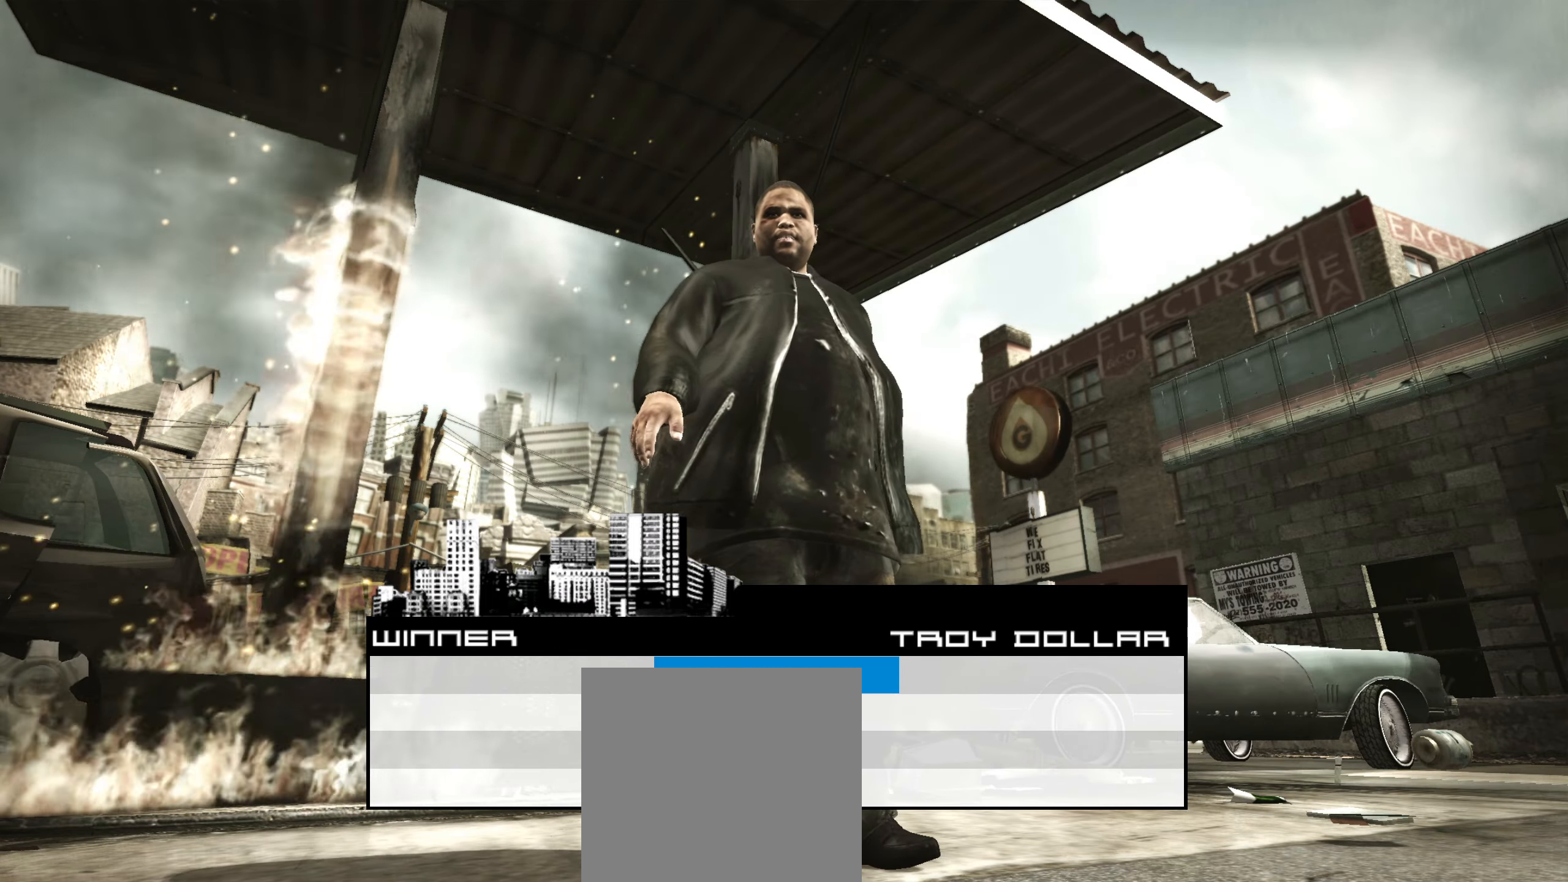
{"buttons": [], "left_stick": "center", "right_stick": "center", "events": [[83, "L1", "up"], [83, "R1", "down"], [250, "R1", "up"], [383, "A", "down"], [483, "A", "up"]]}
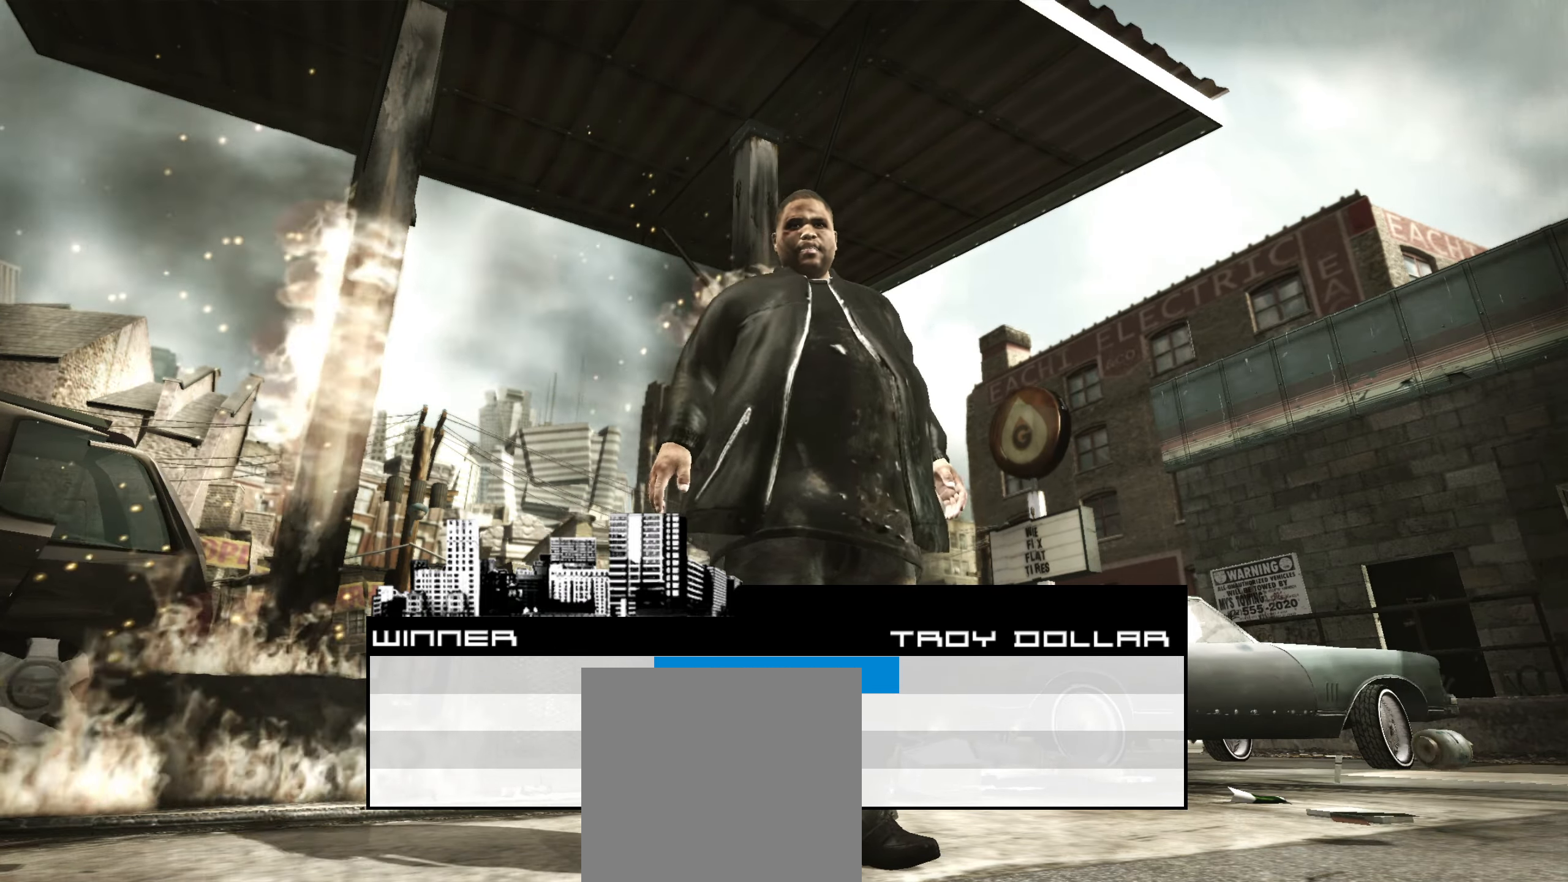
{"buttons": [], "left_stick": "right", "right_stick": "center", "events": [[100, "left_stick", "right"]]}
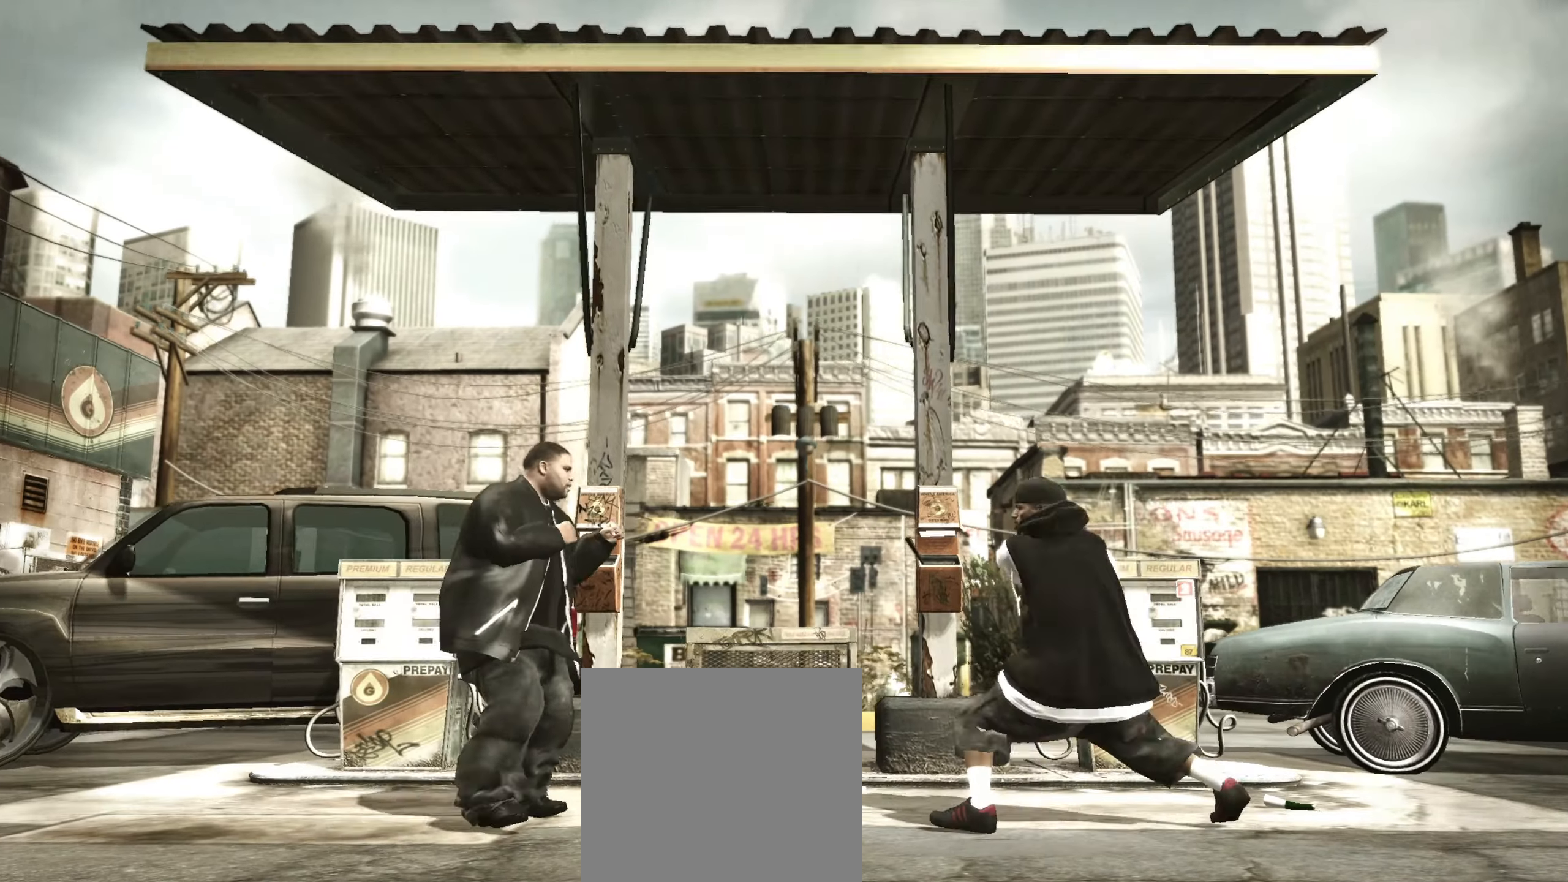
{"buttons": [], "left_stick": "right", "right_stick": "center", "events": [[83, "R1", "down"], [200, "R1", "up"], [350, "R1", "down"], [450, "R1", "up"]]}
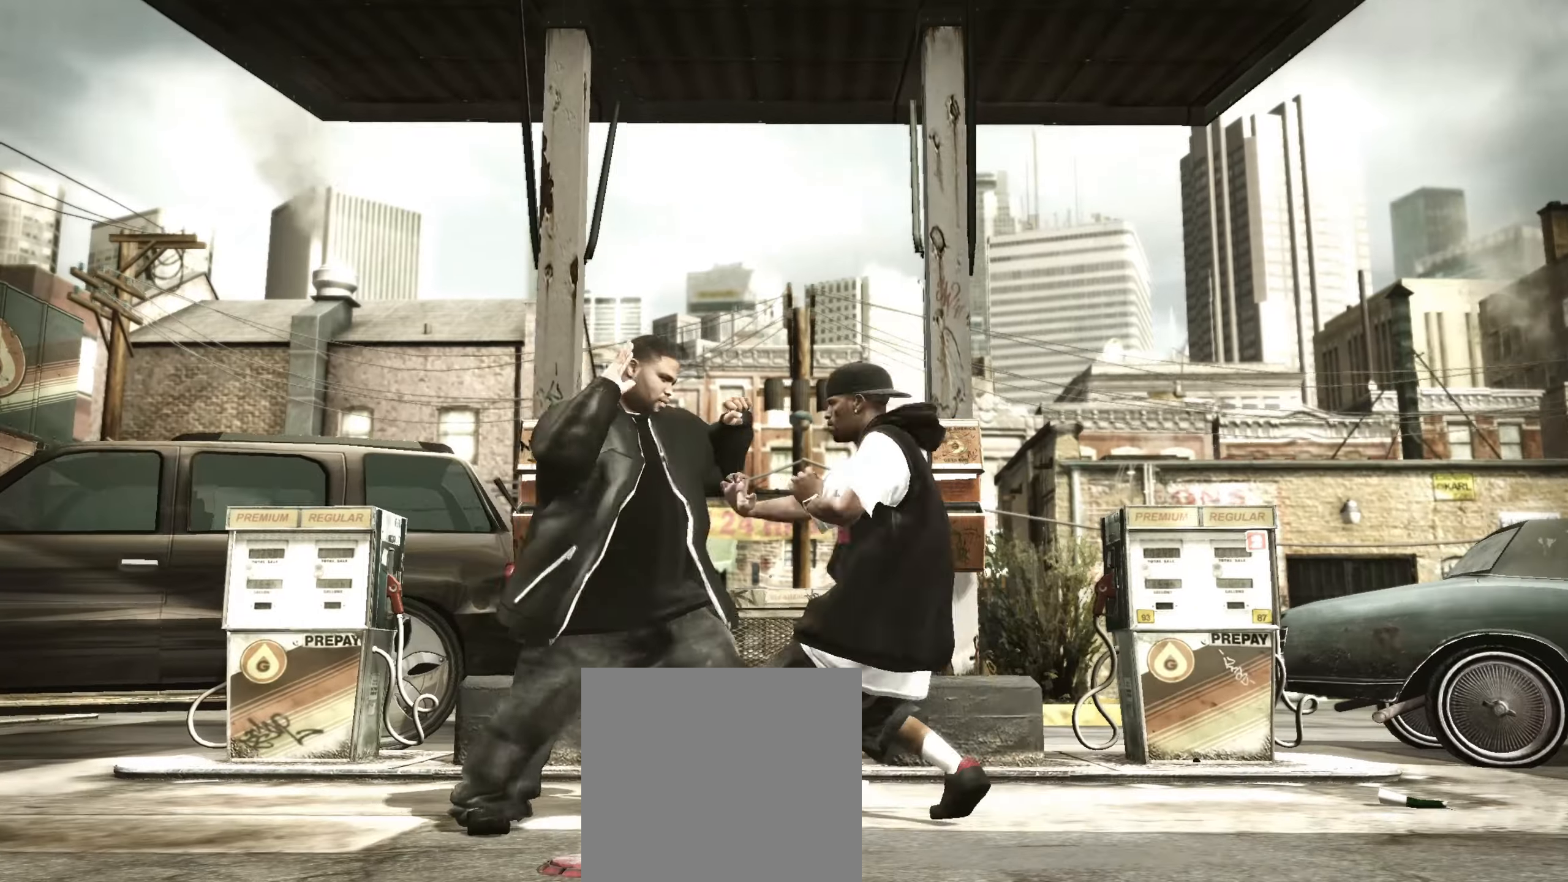
{"buttons": [], "left_stick": "center", "right_stick": "center", "events": [[50, "A", "down"], [117, "A", "up"], [183, "A", "down"], [250, "A", "up"], [483, "left_stick", "center"]]}
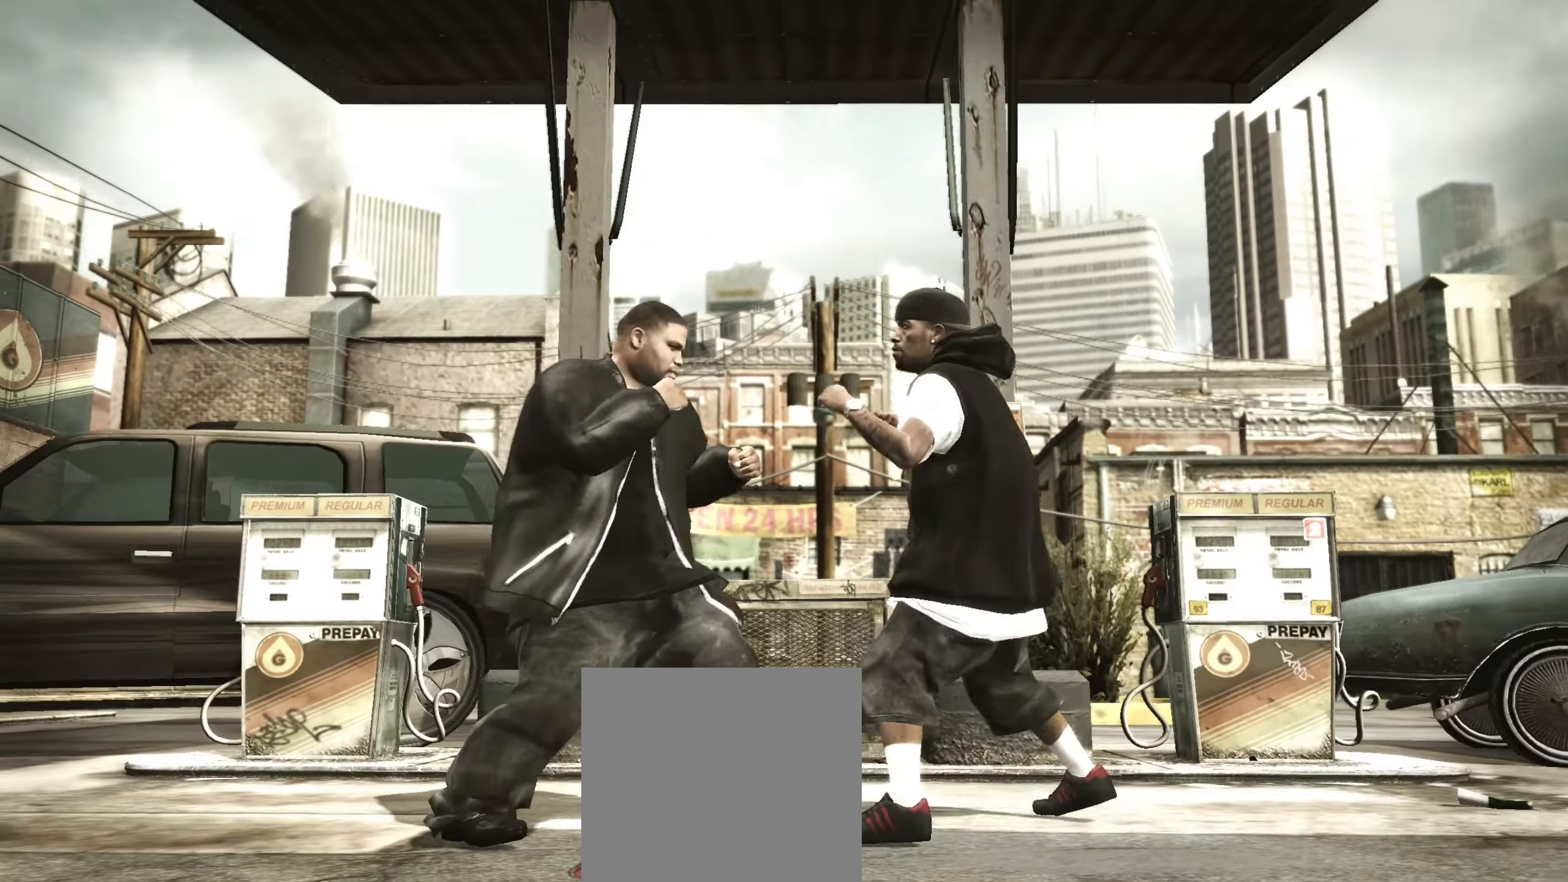
{"buttons": [], "left_stick": "center", "right_stick": "center", "events": []}
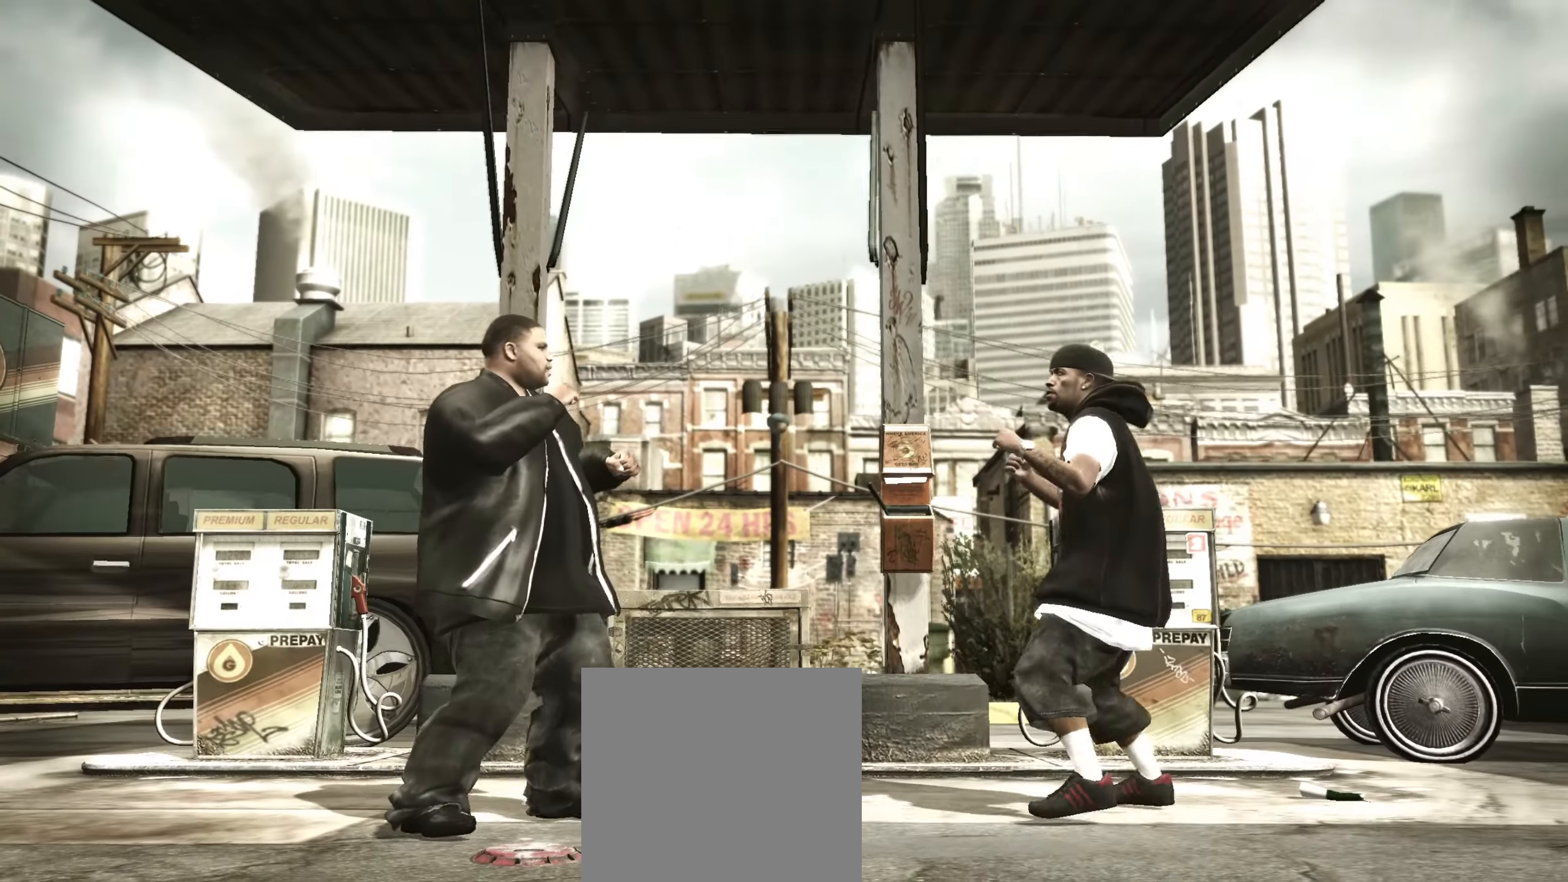
{"buttons": [], "left_stick": "center", "right_stick": "center", "events": [[150, "left_stick", "right"], [283, "A", "down"], [350, "A", "up"], [400, "A", "down"], [450, "A", "up"], [450, "left_stick", "center"]]}
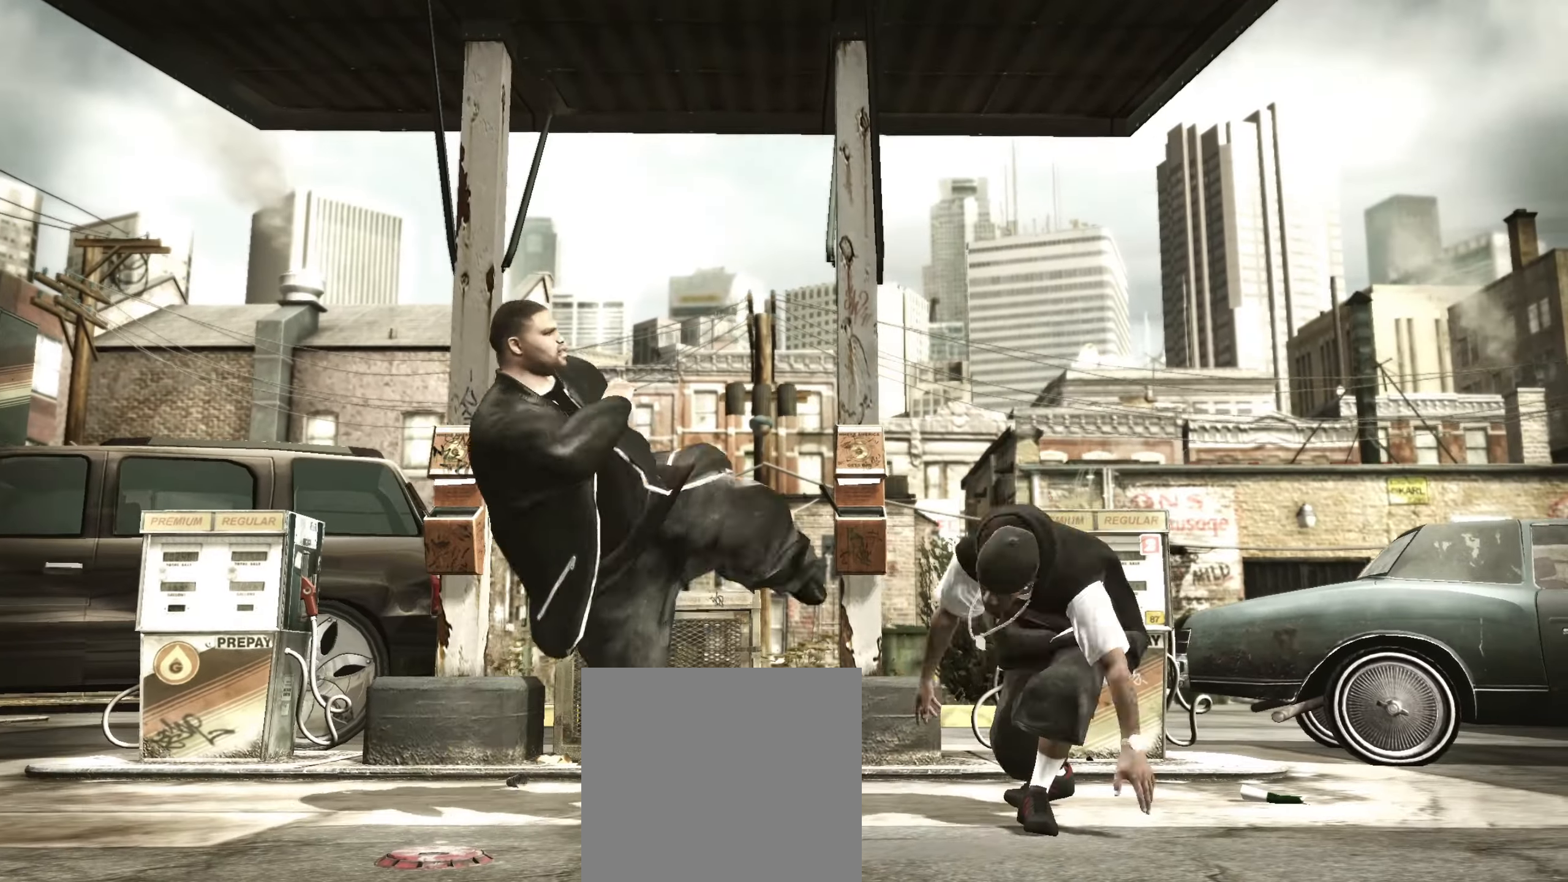
{"buttons": [], "left_stick": "down-right", "right_stick": "down", "events": [[33, "left_stick", "up-left"], [217, "left_stick", "down-right"], [483, "right_stick", "down"]]}
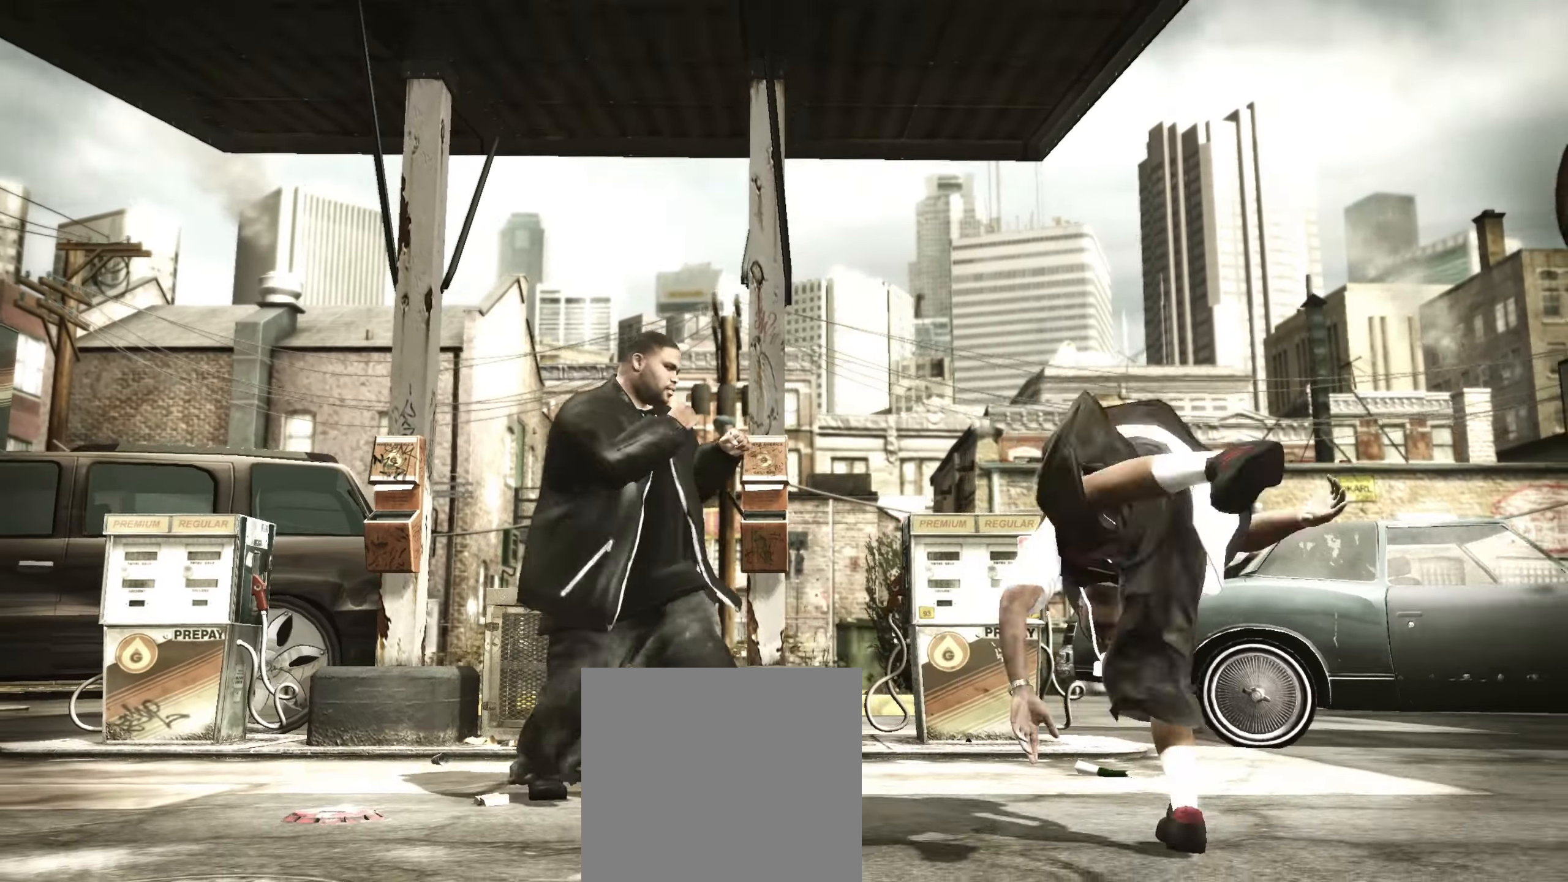
{"buttons": [], "left_stick": "down-left", "right_stick": "center", "events": [[100, "right_stick", "center"], [117, "left_stick", "center"], [283, "left_stick", "down"], [400, "left_stick", "down-left"]]}
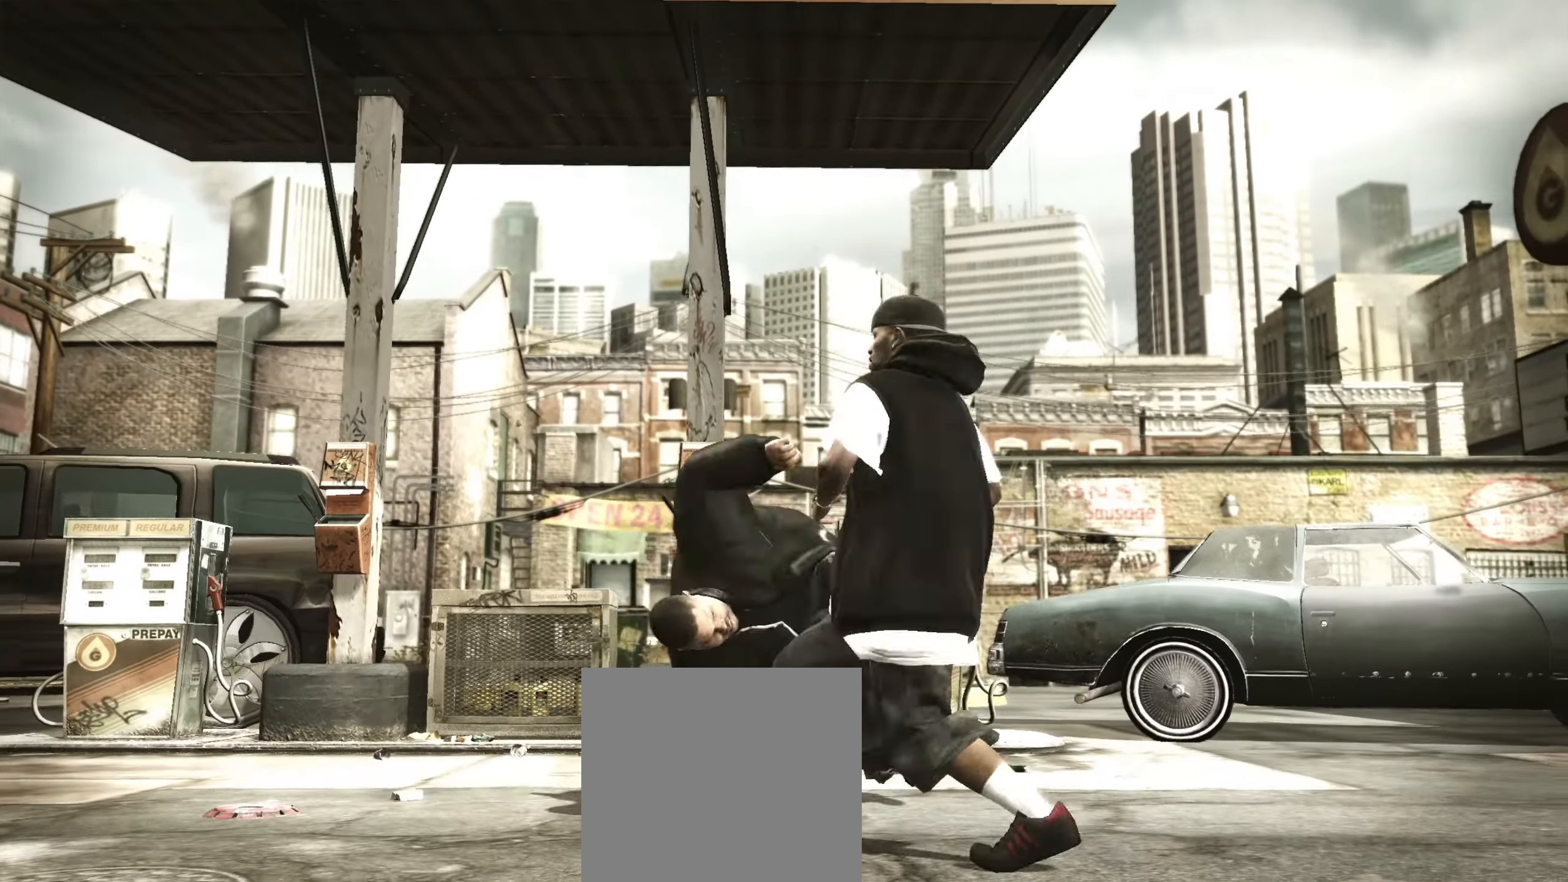
{"buttons": [], "left_stick": "down-left", "right_stick": "center", "events": []}
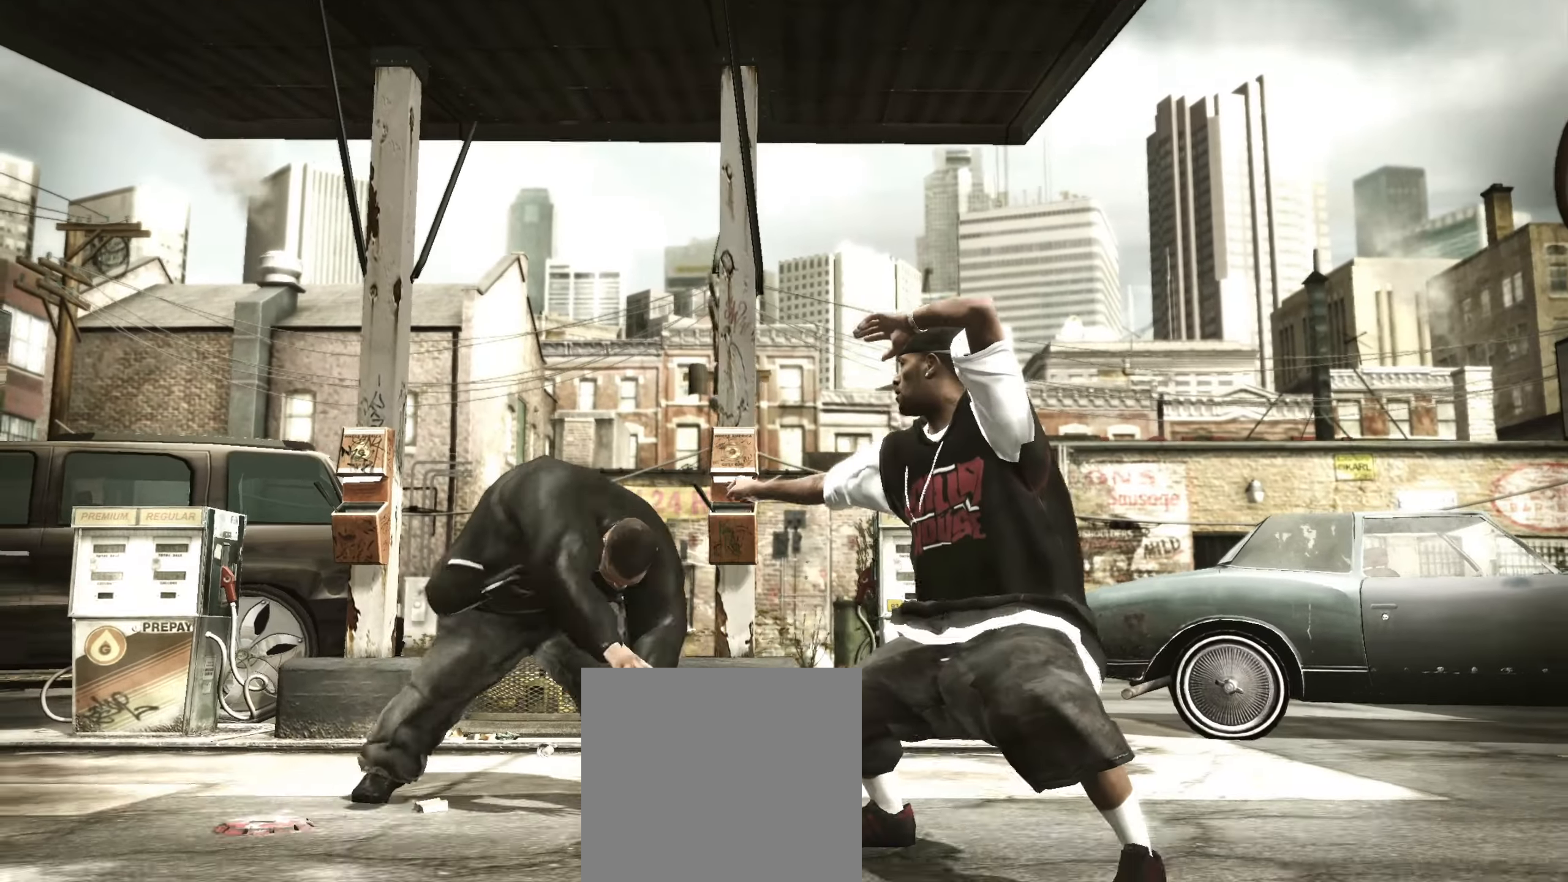
{"buttons": [], "left_stick": "down-right", "right_stick": "center", "events": [[17, "left_stick", "down"], [133, "left_stick", "down-right"]]}
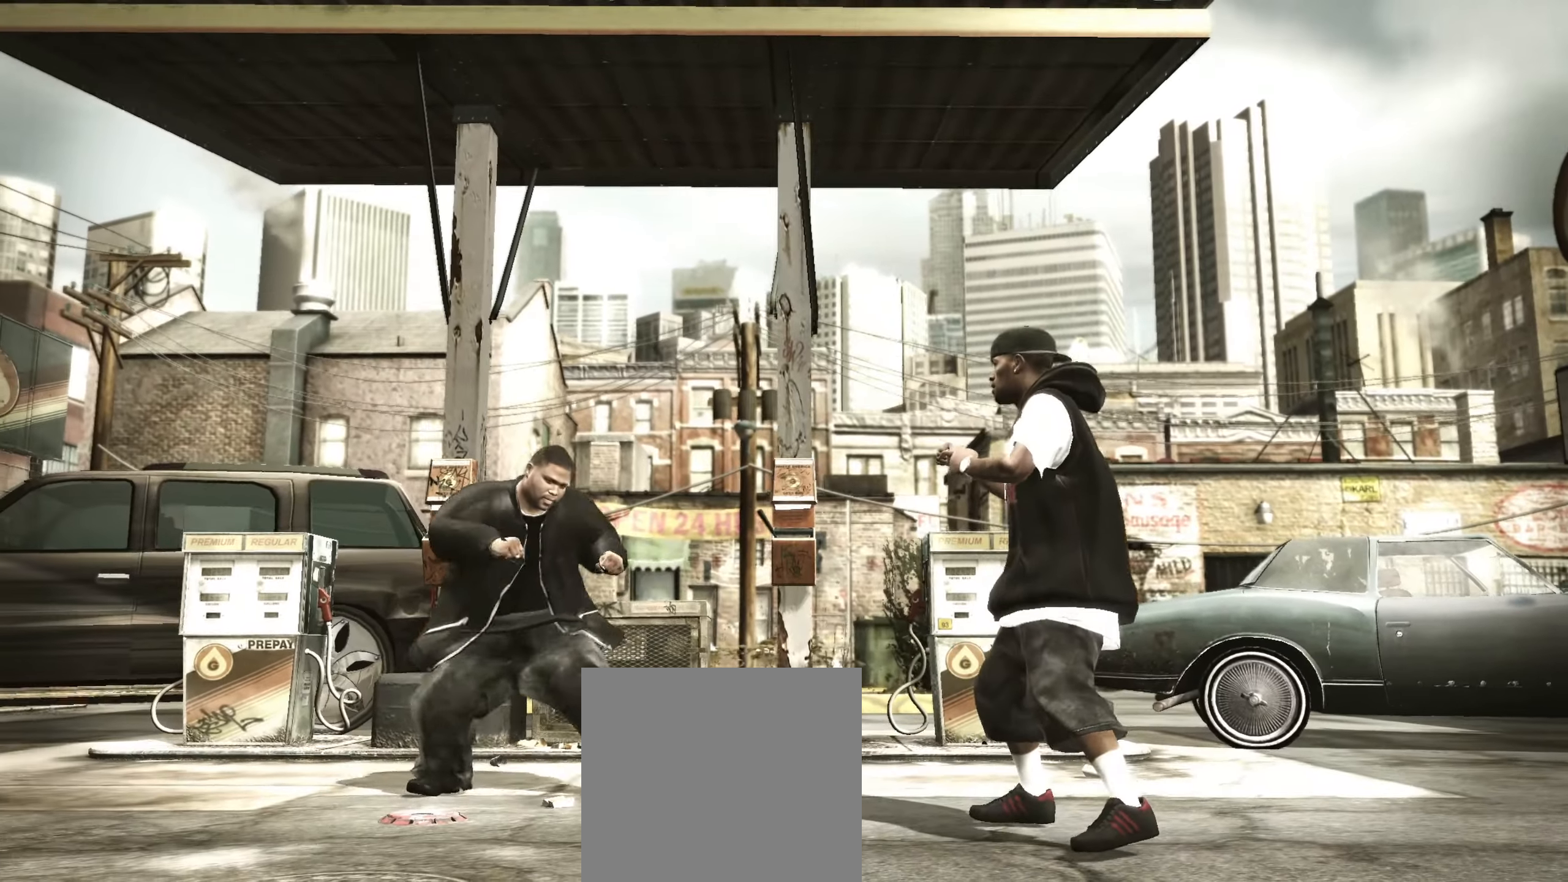
{"buttons": ["Y"], "left_stick": "center", "right_stick": "center", "events": [[117, "left_stick", "right"], [333, "Y", "down"], [350, "left_stick", "down-right"], [383, "Y", "up"], [433, "Y", "down"], [467, "left_stick", "center"]]}